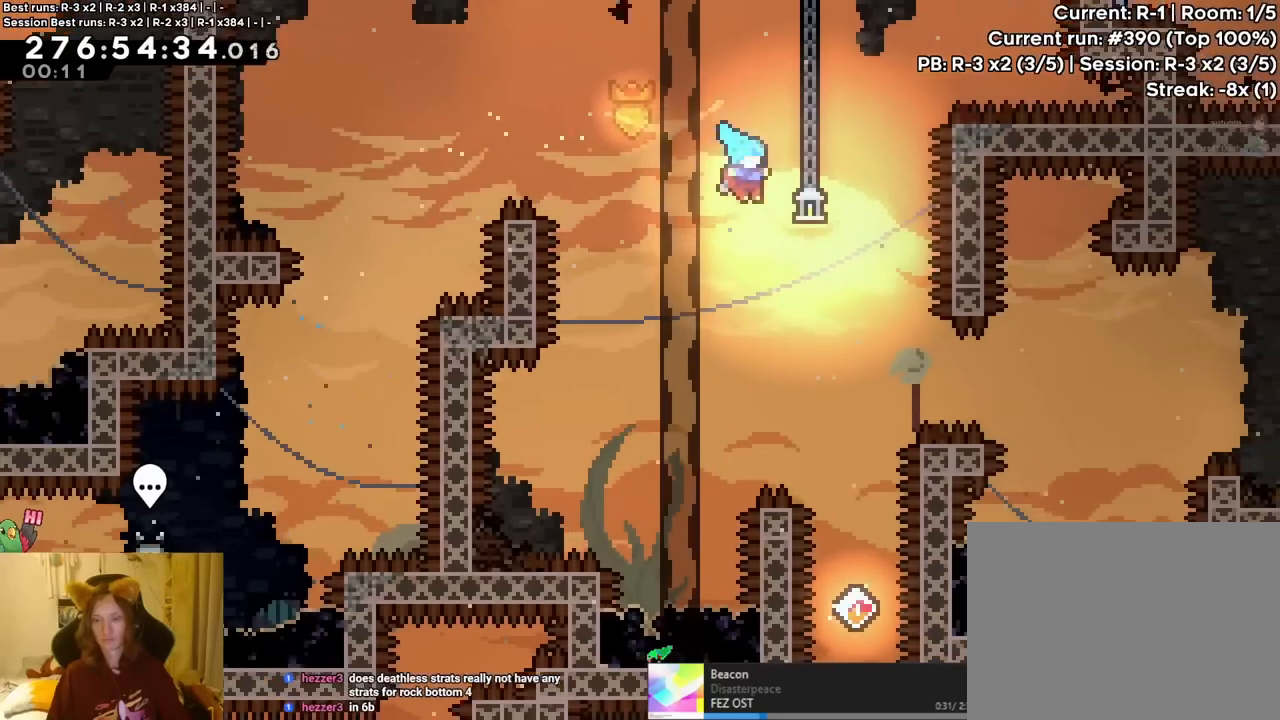
Gameplay with a controller (Nintendo layout); each line is a JSON object with the inputs held at the frame after it. "events" lists button and stick changes between this image and that frame as [ms after this image, input, new state], when the widget could be followed in between. Not read: HOME L1 L3 R1 R3 SELECT START.
{"buttons": ["L2"], "left_stick": "center", "right_stick": "center", "events": [[167, "L2", "down"], [217, "L2", "up"], [217, "left_stick", "center"], [350, "L2", "down"]]}
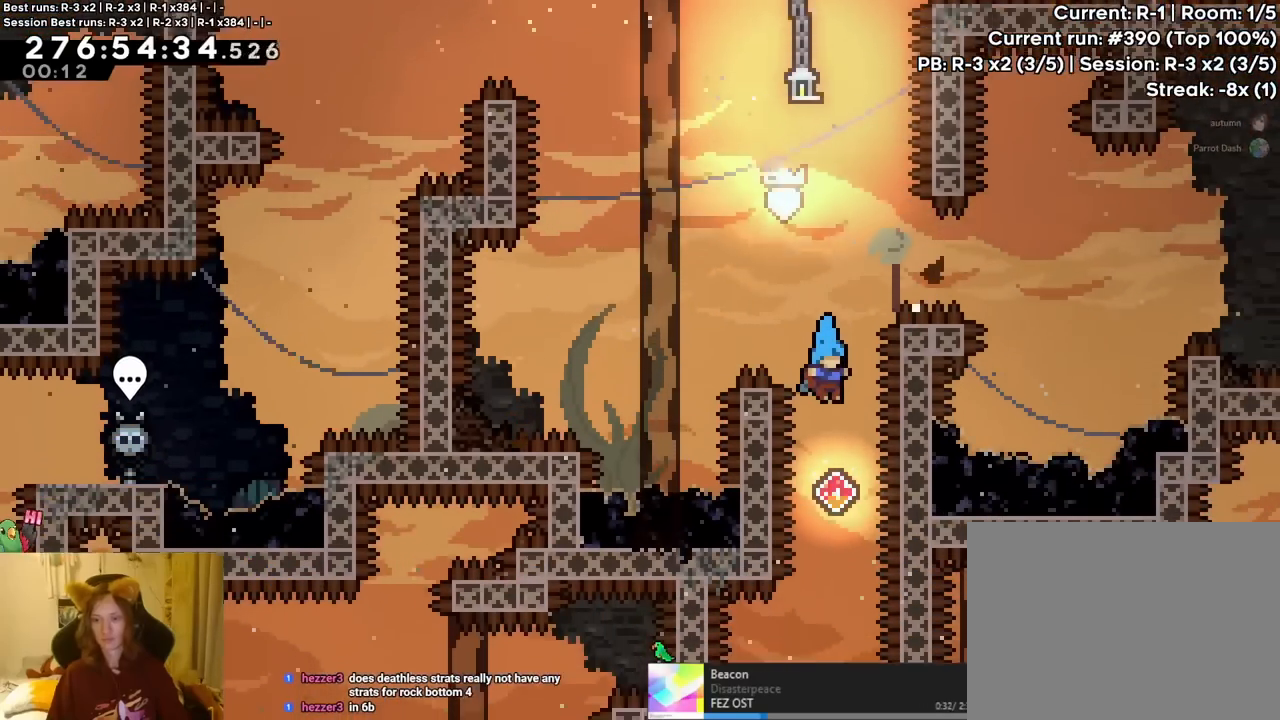
{"buttons": ["L2"], "left_stick": "center", "right_stick": "center", "events": [[267, "left_stick", "left"], [433, "left_stick", "center"]]}
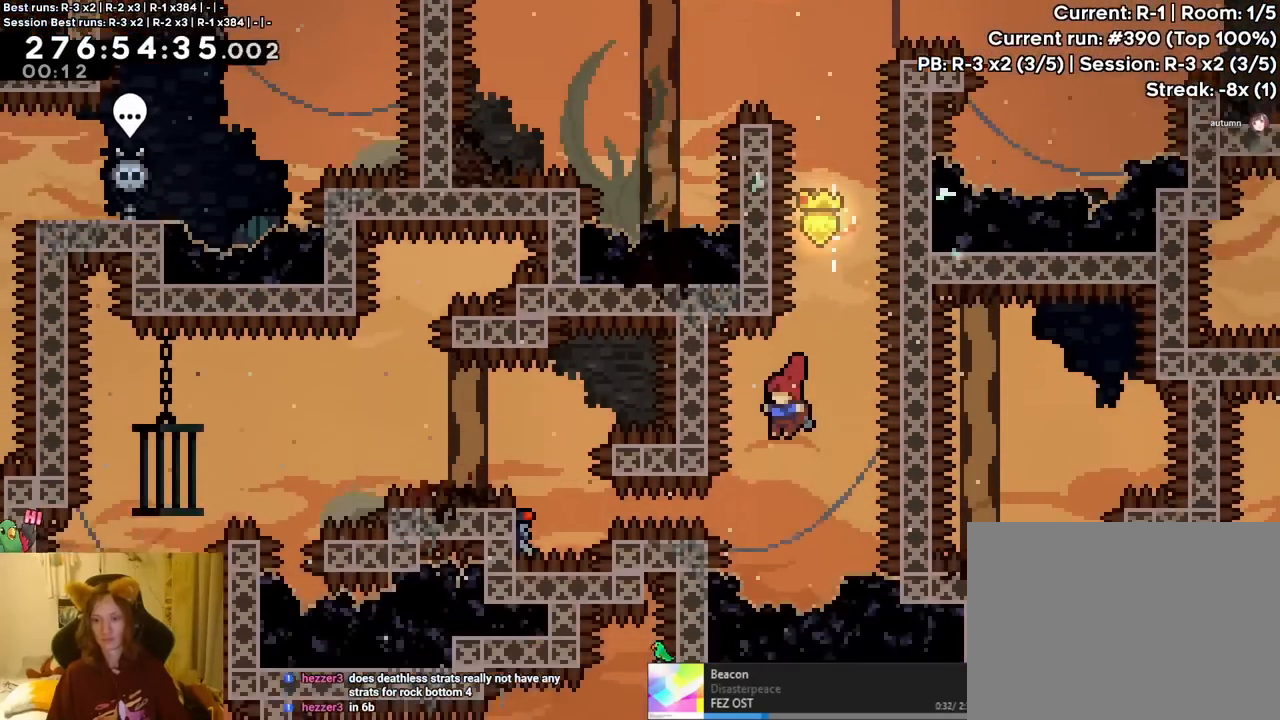
{"buttons": ["L2"], "left_stick": "left", "right_stick": "center", "events": [[17, "left_stick", "left"], [133, "Y", "down"], [300, "Y", "up"]]}
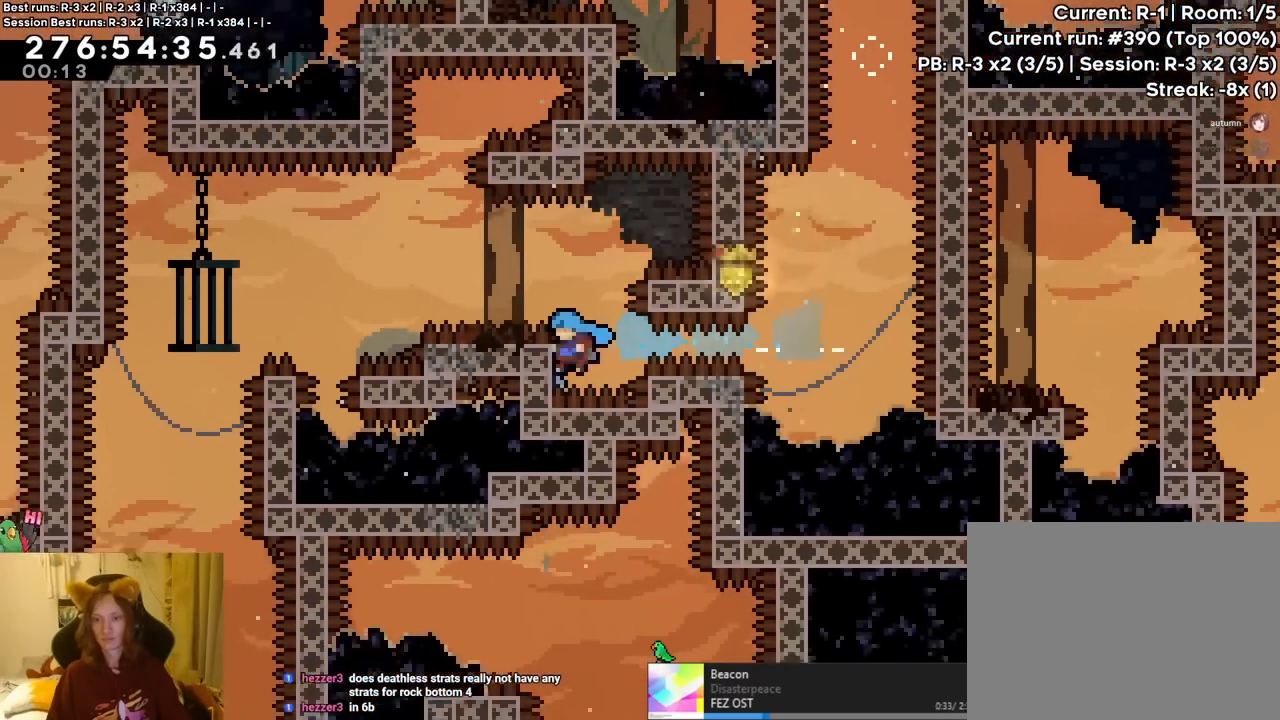
{"buttons": ["L2"], "left_stick": "center", "right_stick": "center", "events": [[17, "left_stick", "center"]]}
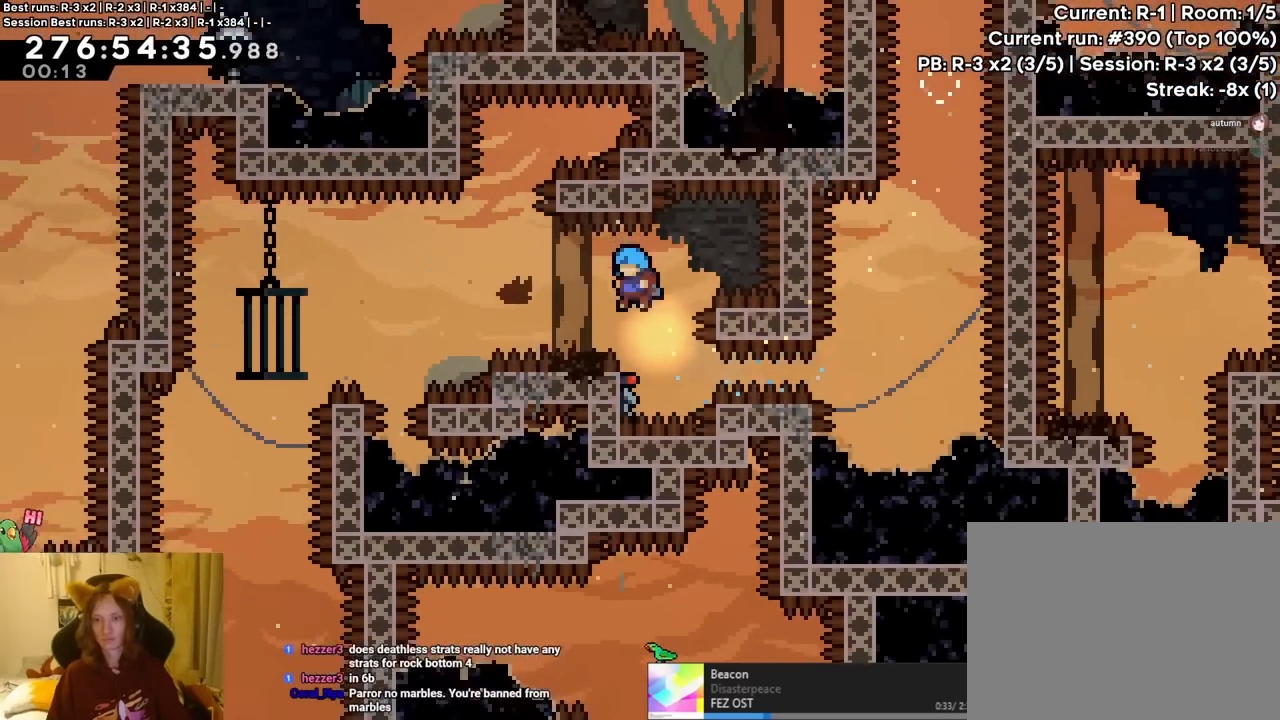
{"buttons": ["L2"], "left_stick": "center", "right_stick": "center", "events": [[200, "B", "down"], [300, "B", "up"]]}